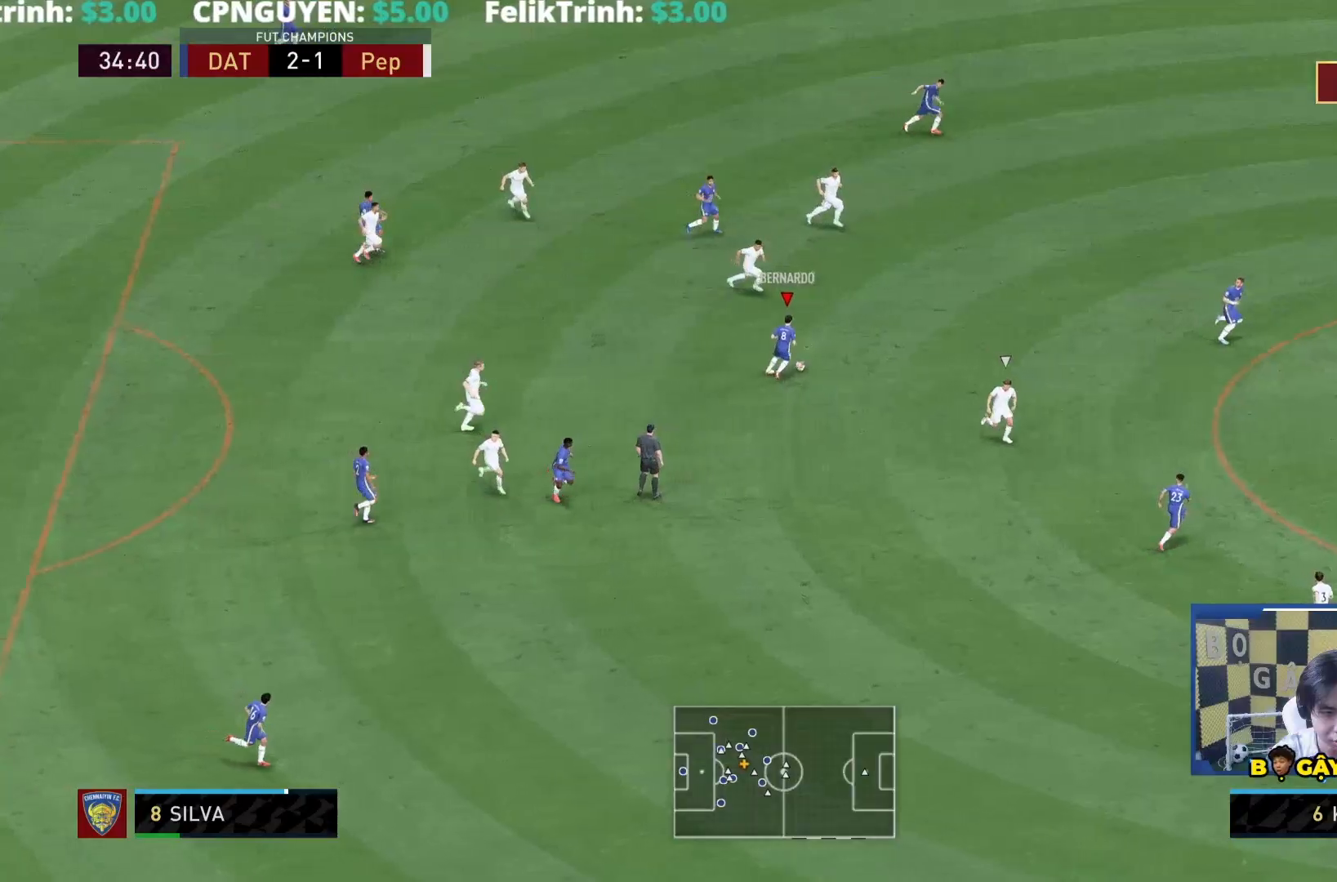
Gameplay with a controller (PlayStation layout); each line is a JSON object with the inputs held at the frame after it (dt_ms = milliseconds from this image to that frame). "events" lists button and stick changes between this image and that frame as [ms after this image, input, new state], when the widget could be followed in between. Not read: L3 R3.
{"dt_ms": 500, "buttons": [], "left_stick": "right", "right_stick": "center", "events": [[83, "CROSS", "up"], [417, "R1", "down"], [483, "R1", "up"]]}
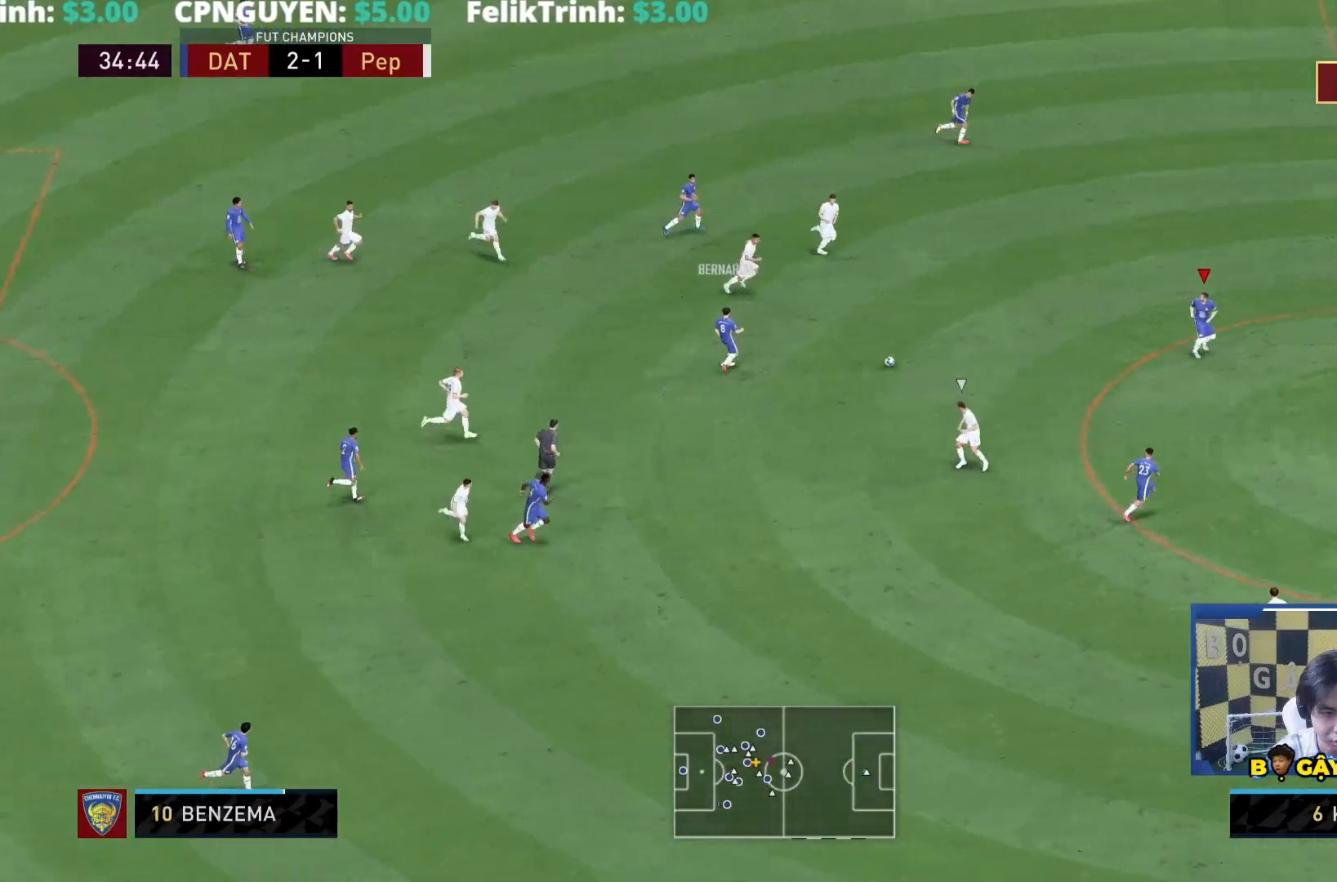
{"dt_ms": 500, "buttons": [], "left_stick": "right", "right_stick": "center", "events": []}
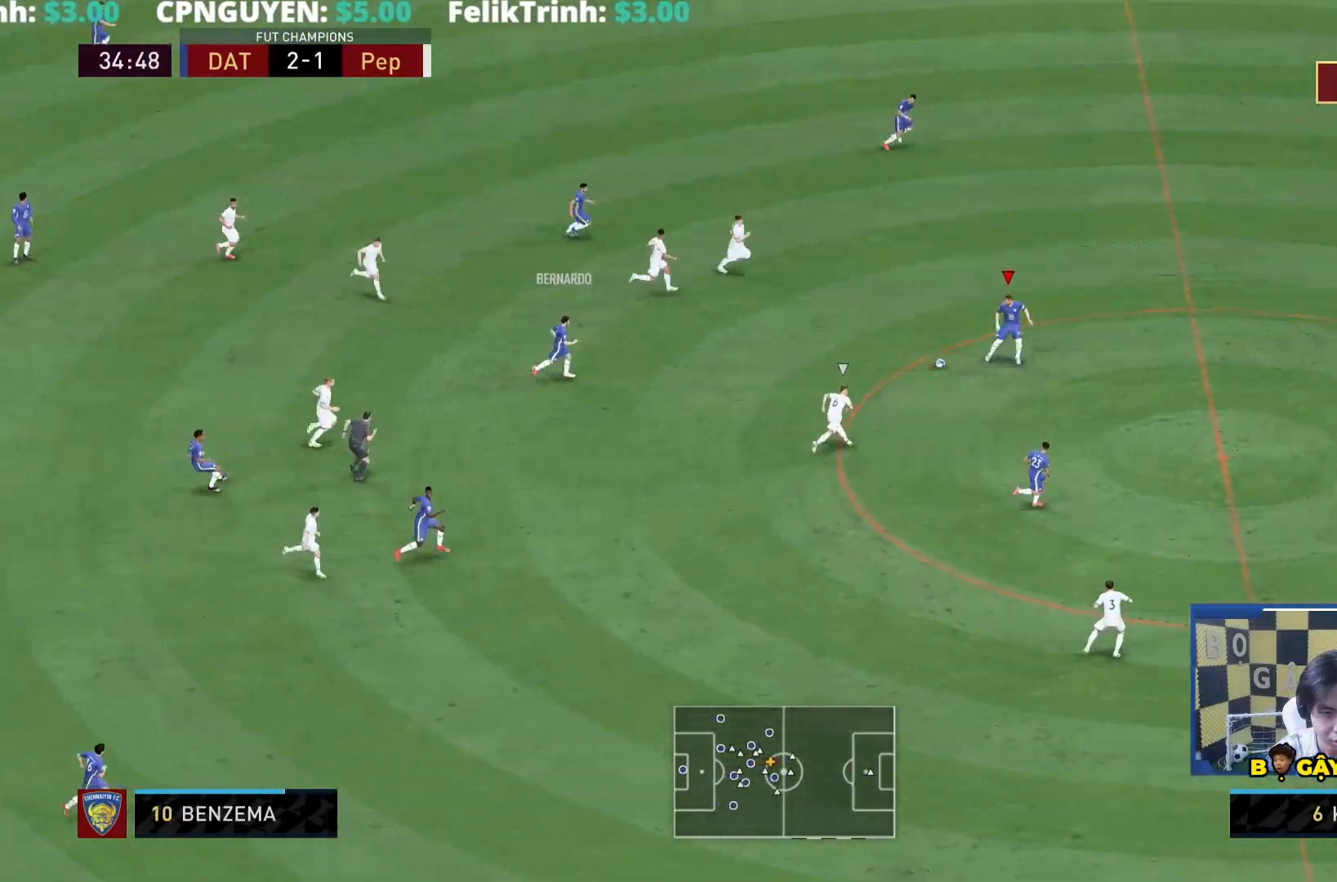
{"dt_ms": 500, "buttons": ["R1"], "left_stick": "down-right", "right_stick": "center", "events": [[417, "left_stick", "down-right"], [450, "R1", "down"]]}
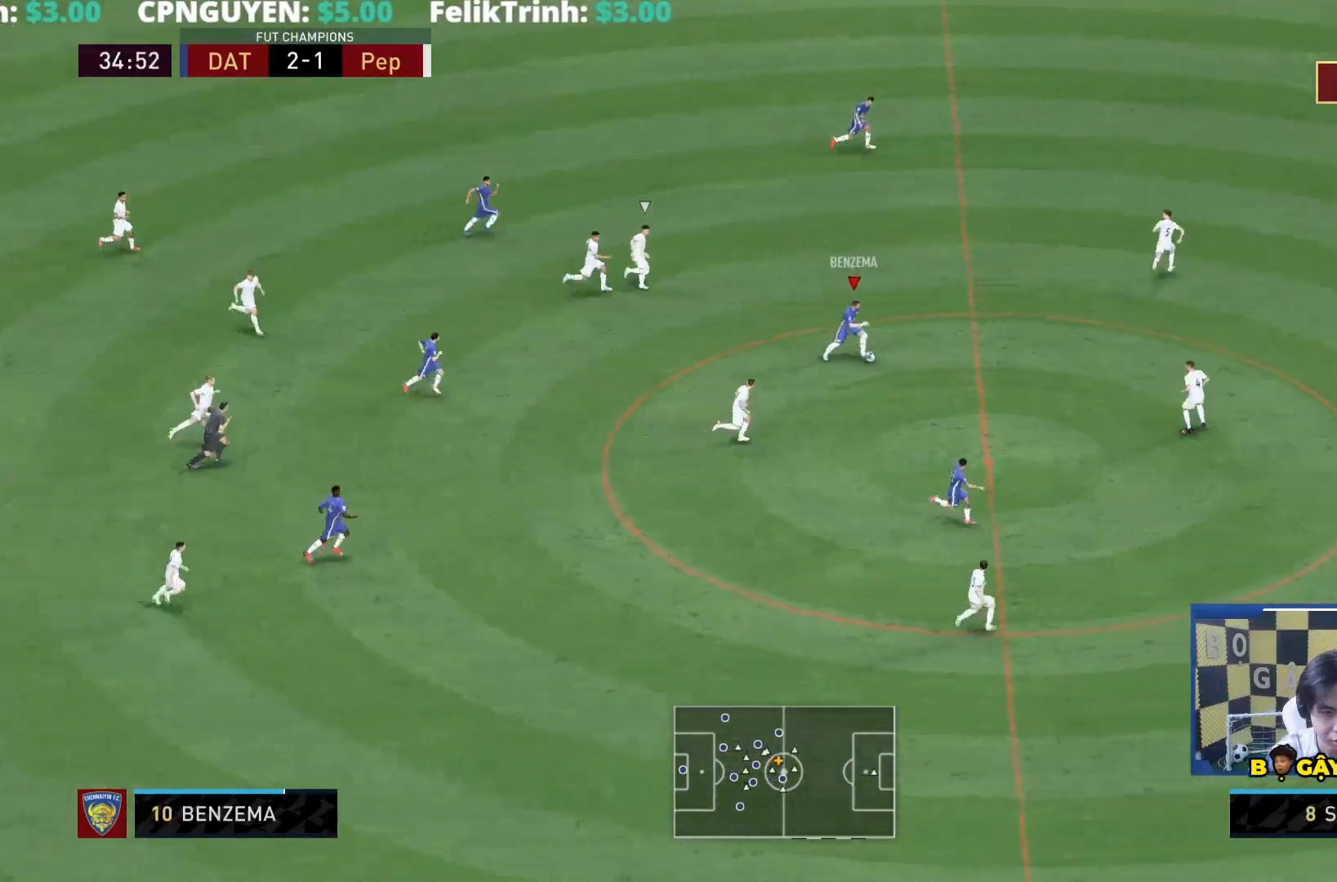
{"dt_ms": 500, "buttons": ["R1"], "left_stick": "down-right", "right_stick": "center", "events": []}
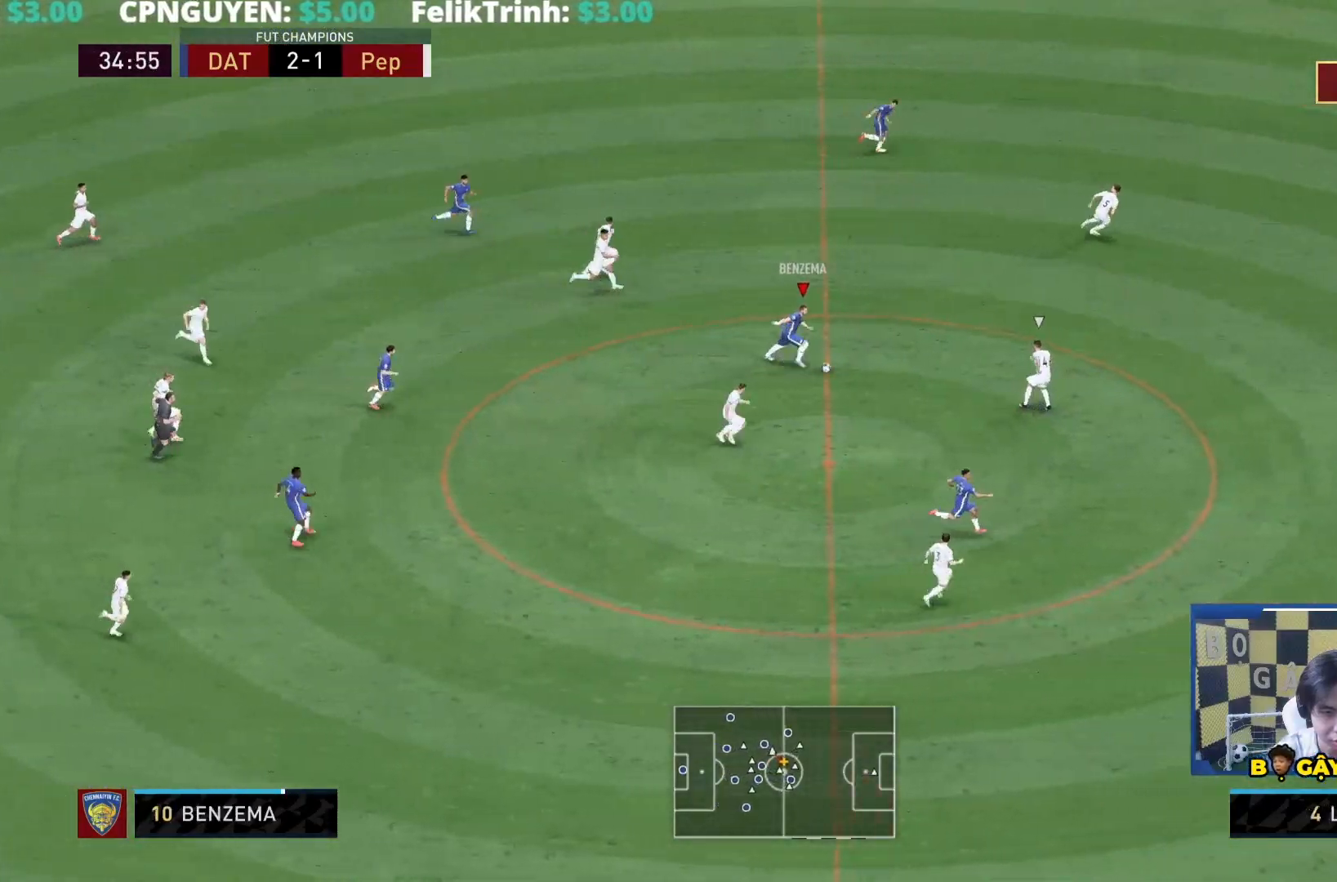
{"dt_ms": 500, "buttons": [], "left_stick": "down-right", "right_stick": "center", "events": [[67, "R1", "up"], [100, "TRIANGLE", "down"], [233, "TRIANGLE", "up"]]}
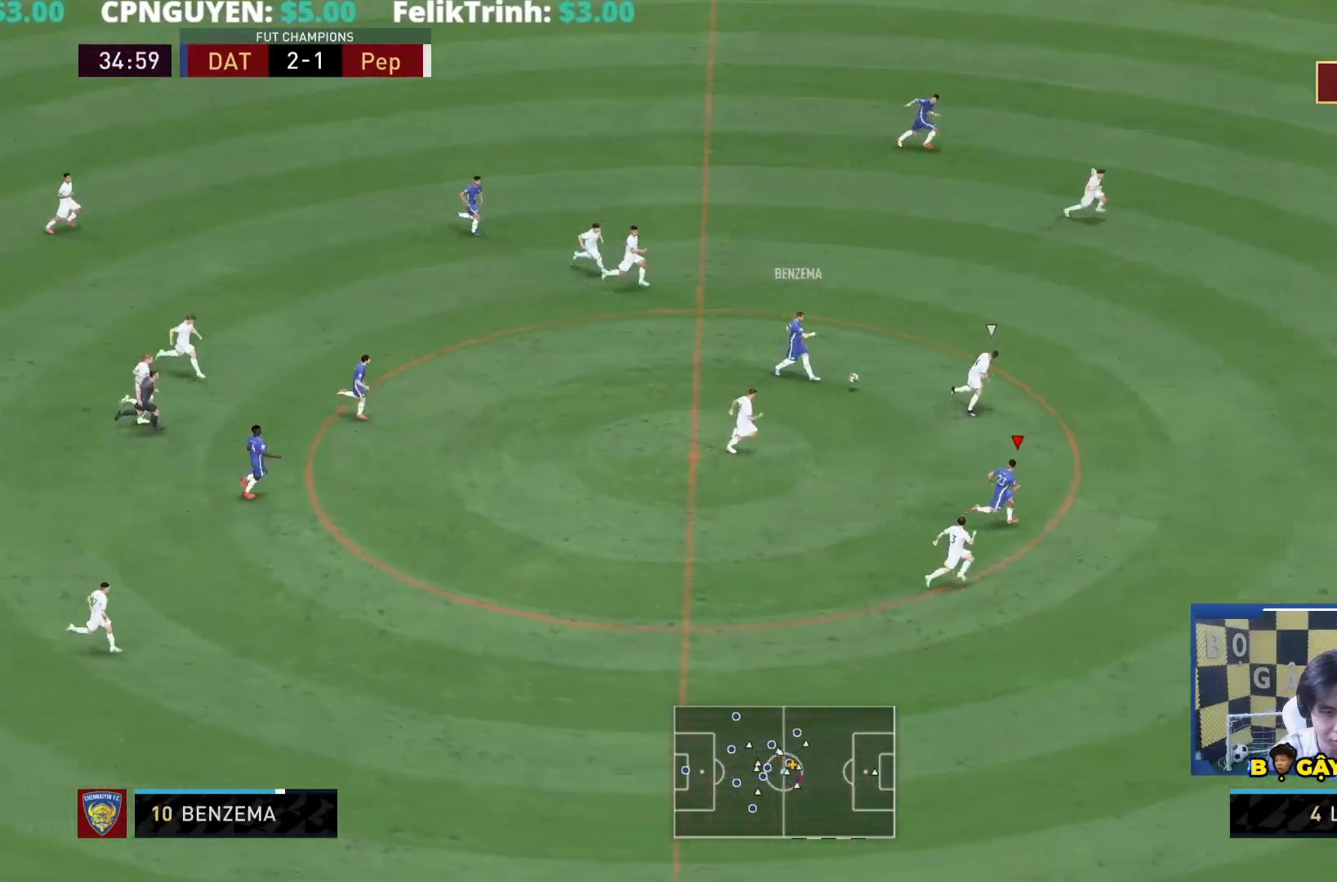
{"dt_ms": 500, "buttons": ["R1"], "left_stick": "down-right", "right_stick": "center", "events": [[133, "R1", "down"]]}
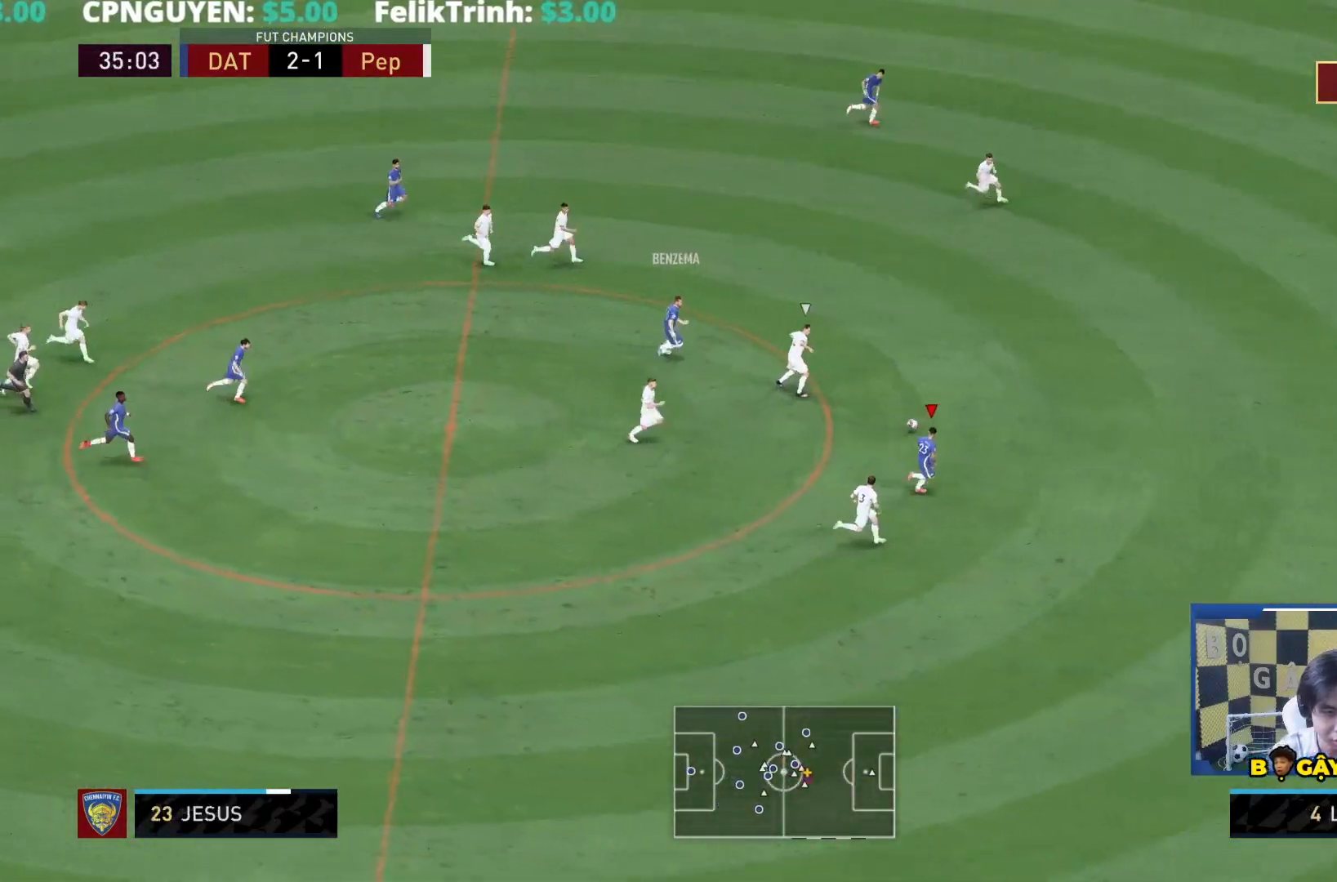
{"dt_ms": 500, "buttons": ["R1"], "left_stick": "down-right", "right_stick": "center", "events": []}
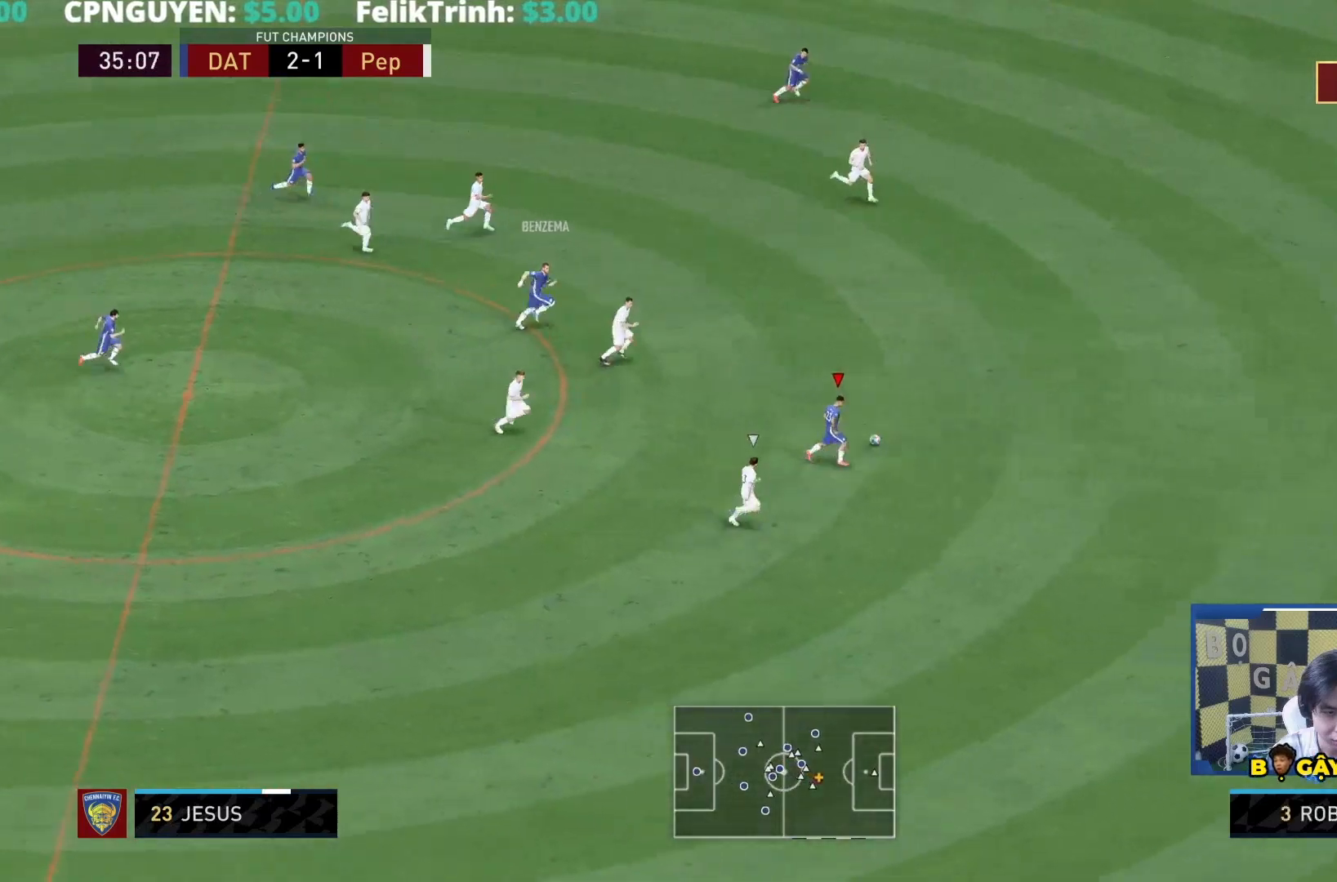
{"dt_ms": 500, "buttons": ["R1"], "left_stick": "down-right", "right_stick": "down-right", "events": [[50, "right_stick", "down-right"]]}
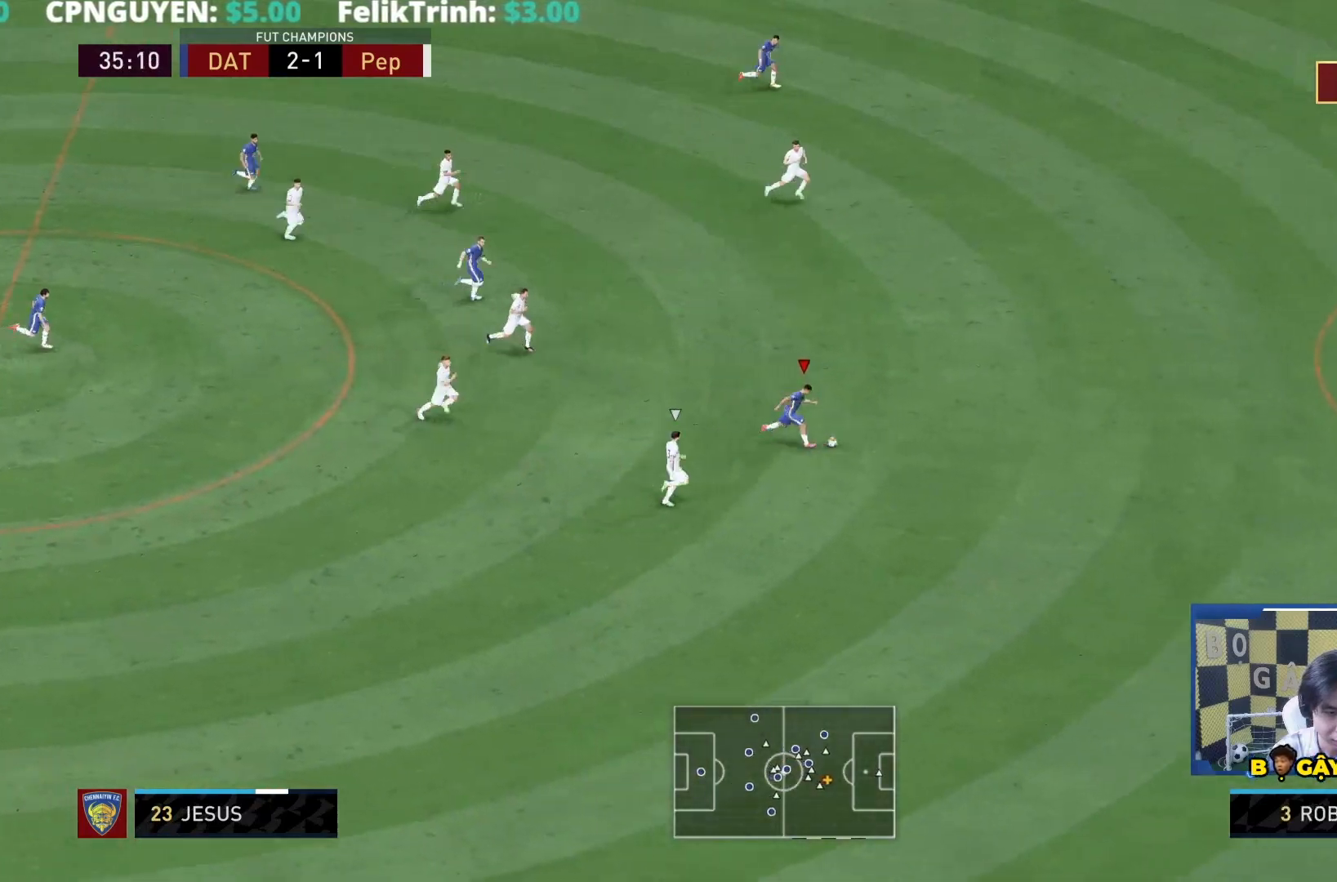
{"dt_ms": 500, "buttons": ["R1"], "left_stick": "down-right", "right_stick": "center", "events": [[433, "right_stick", "center"]]}
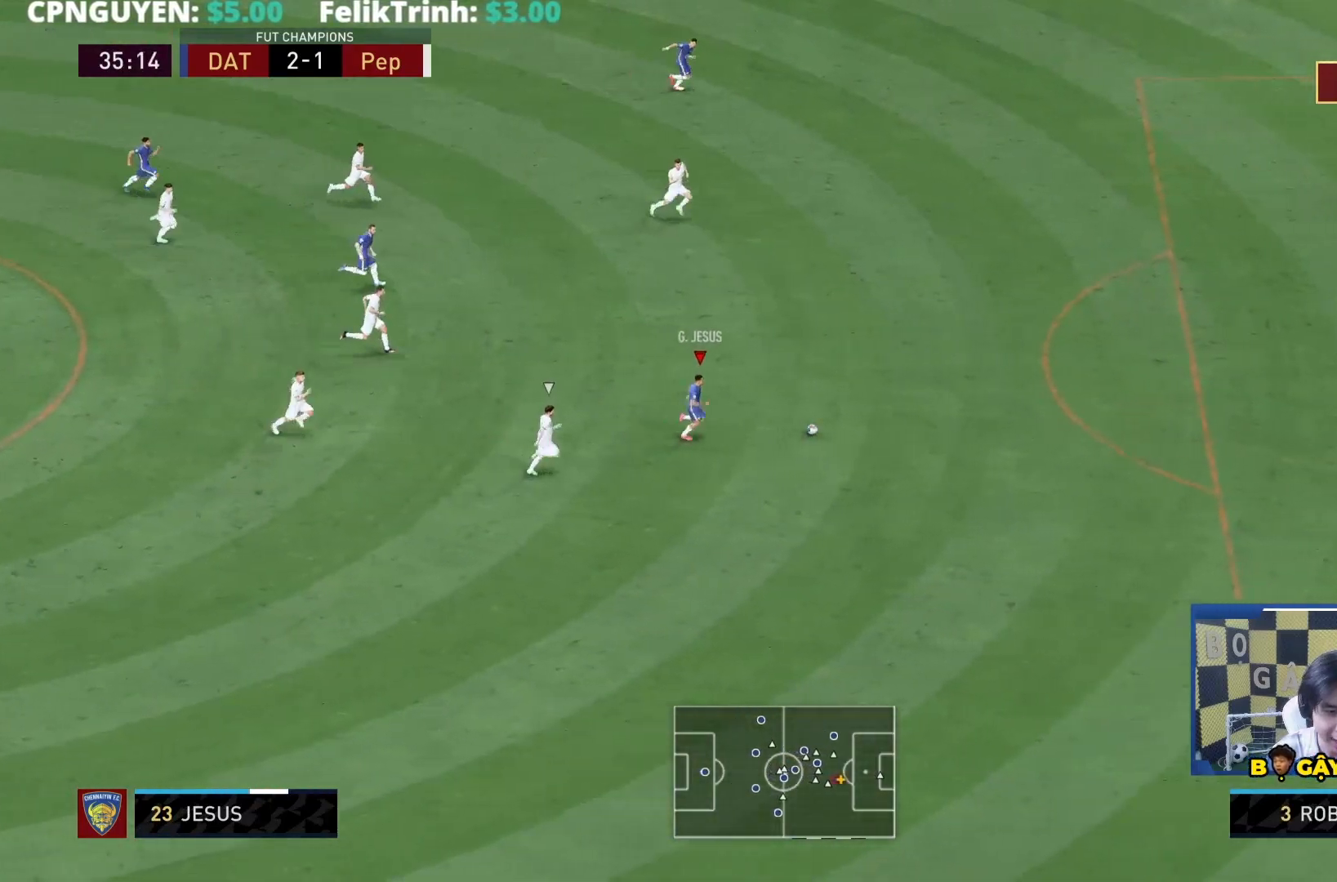
{"dt_ms": 500, "buttons": ["R1"], "left_stick": "down-right", "right_stick": "center", "events": []}
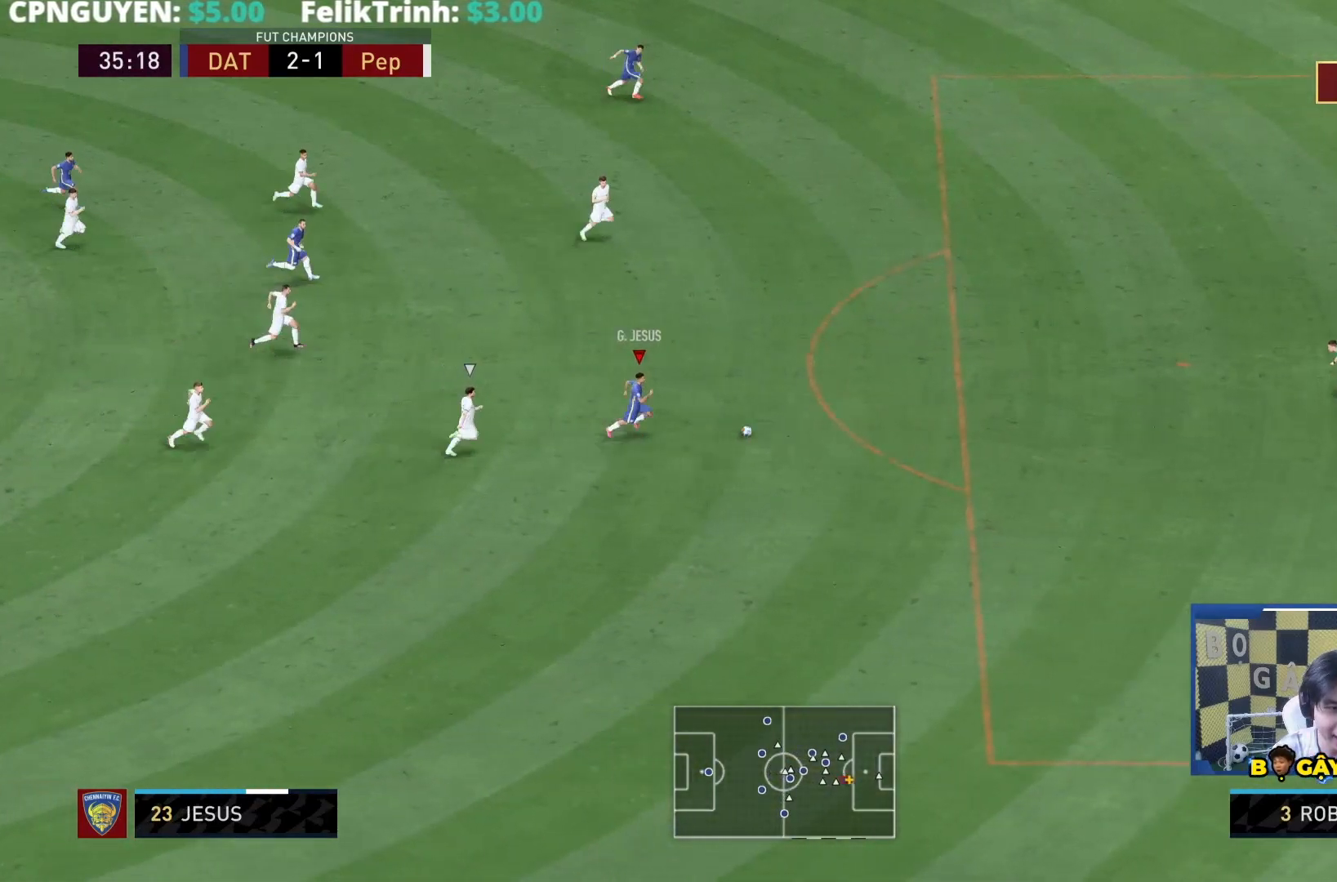
{"dt_ms": 500, "buttons": [], "left_stick": "down-right", "right_stick": "center", "events": [[350, "R1", "up"]]}
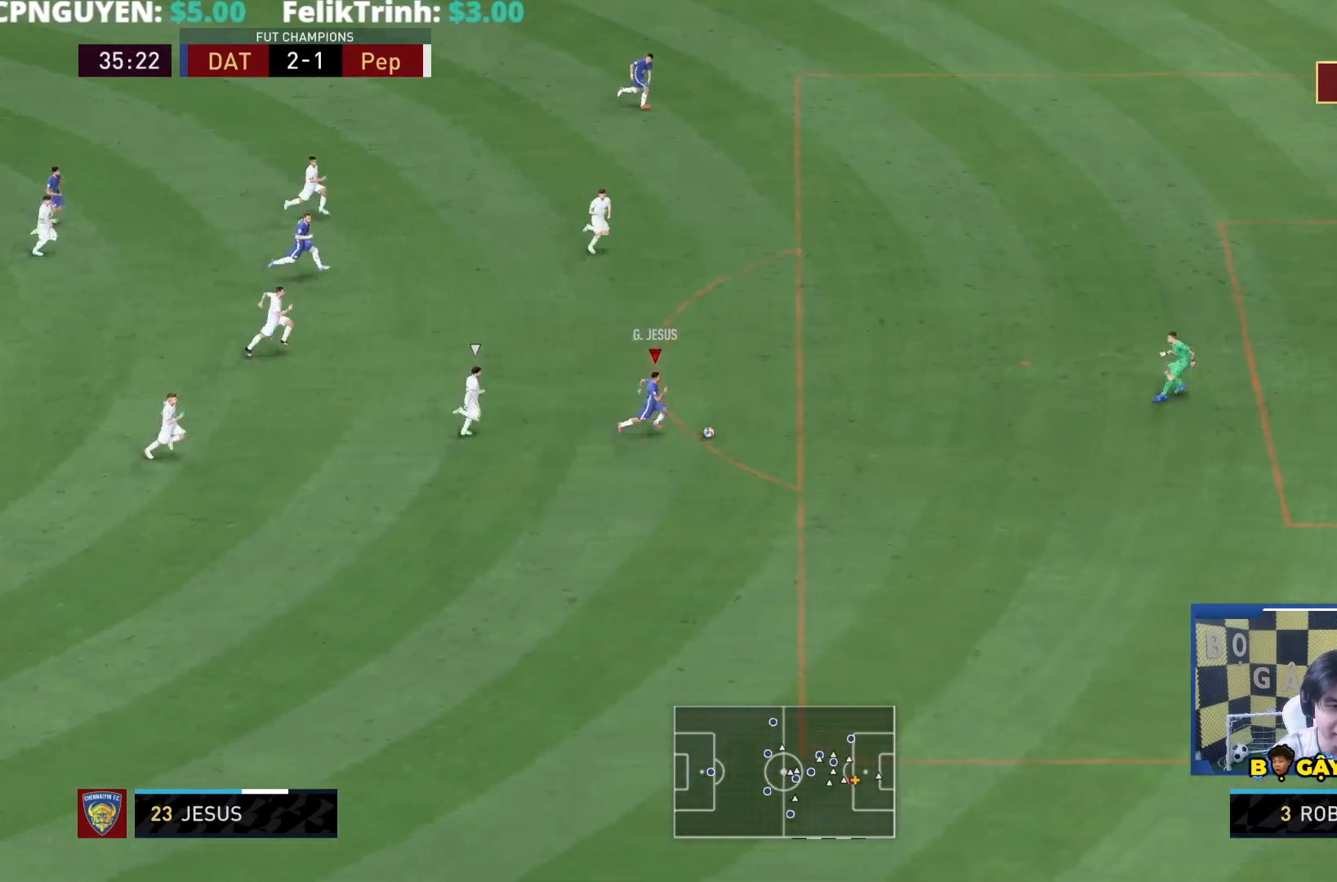
{"dt_ms": 500, "buttons": [], "left_stick": "down", "right_stick": "right"}
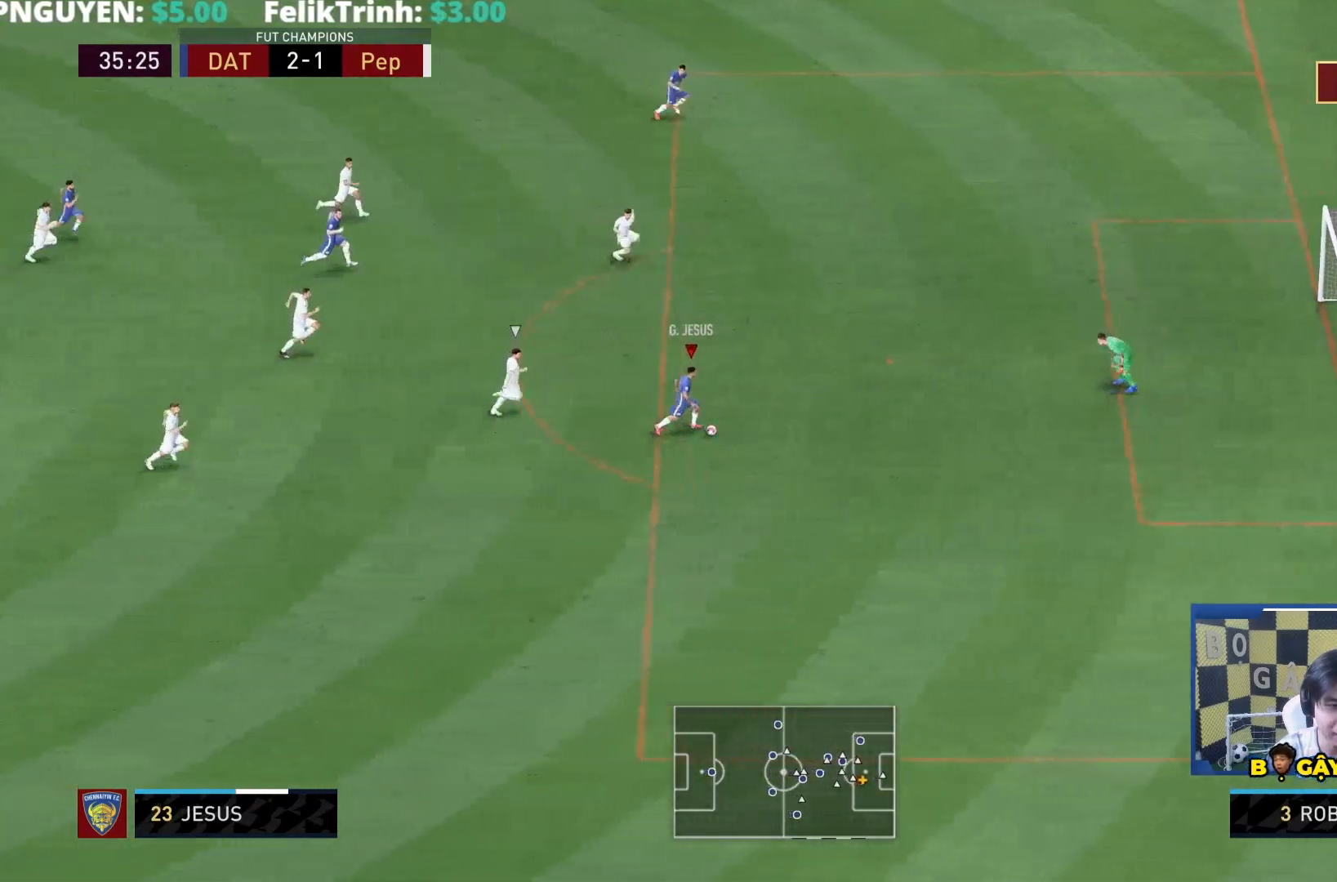
{"dt_ms": 500, "buttons": [], "left_stick": "up", "right_stick": "center"}
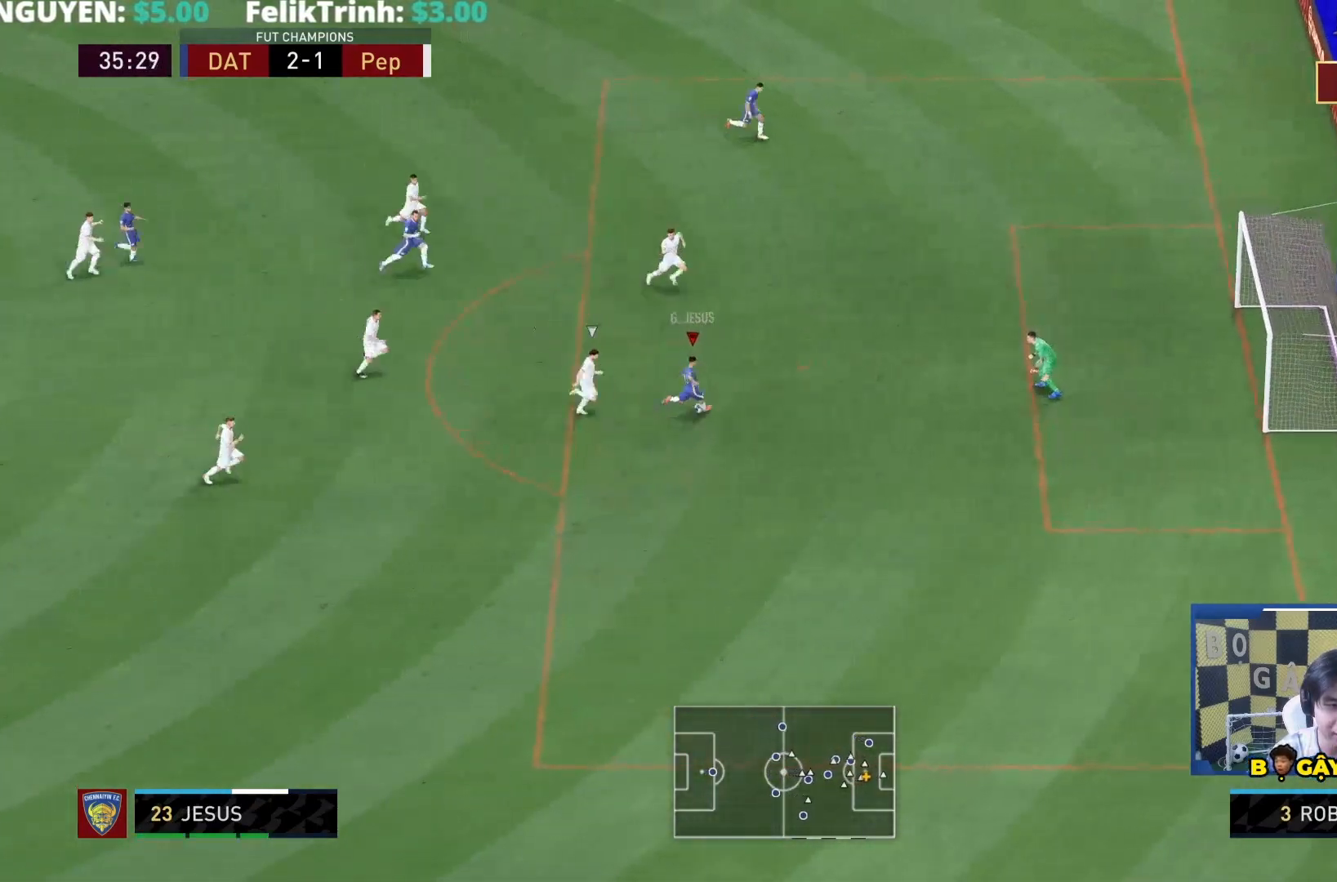
{"dt_ms": 1000, "buttons": [], "left_stick": "down-right", "right_stick": "center"}
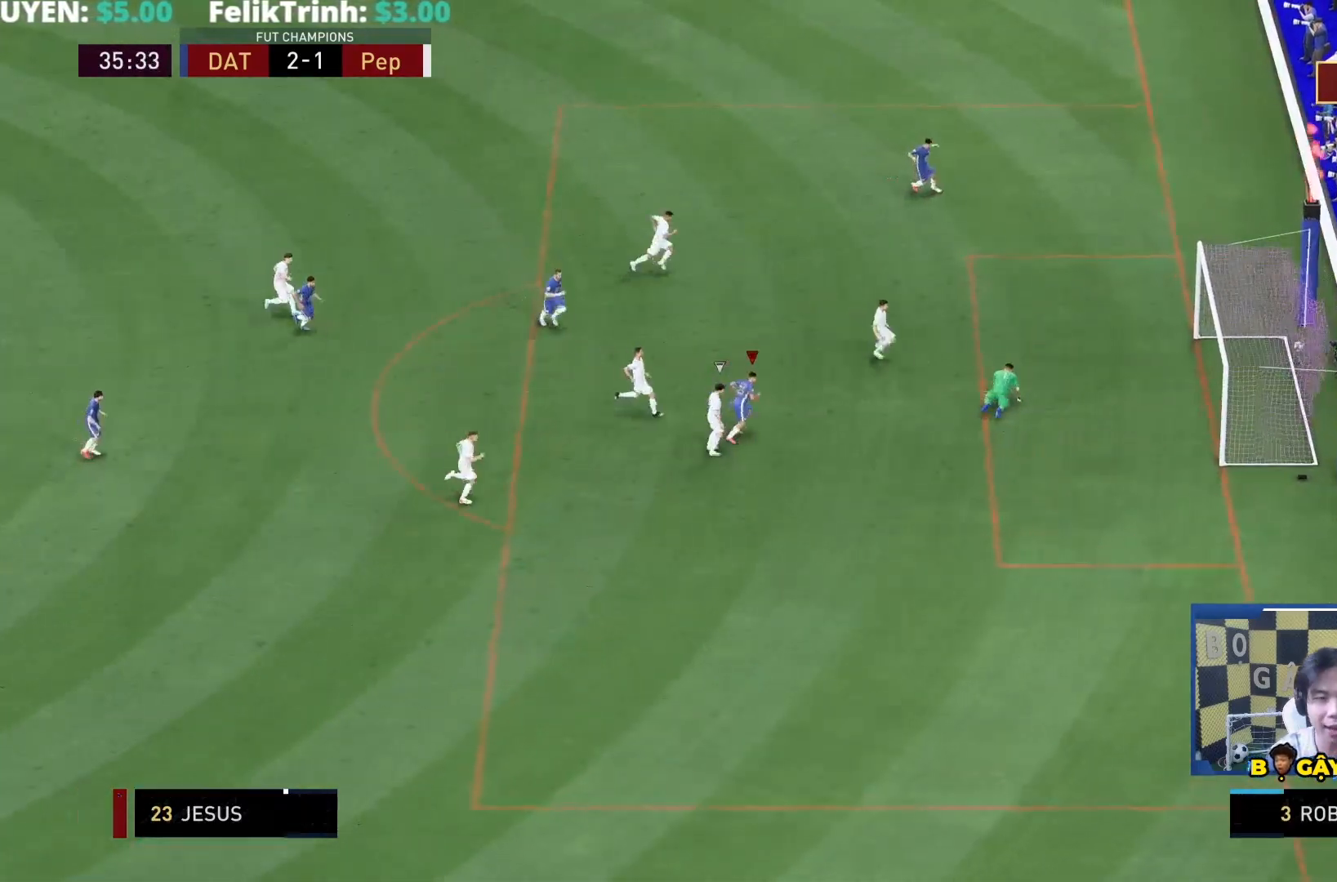
{"dt_ms": 500, "buttons": [], "left_stick": "down", "right_stick": "center", "events": [[467, "left_stick", "down"]]}
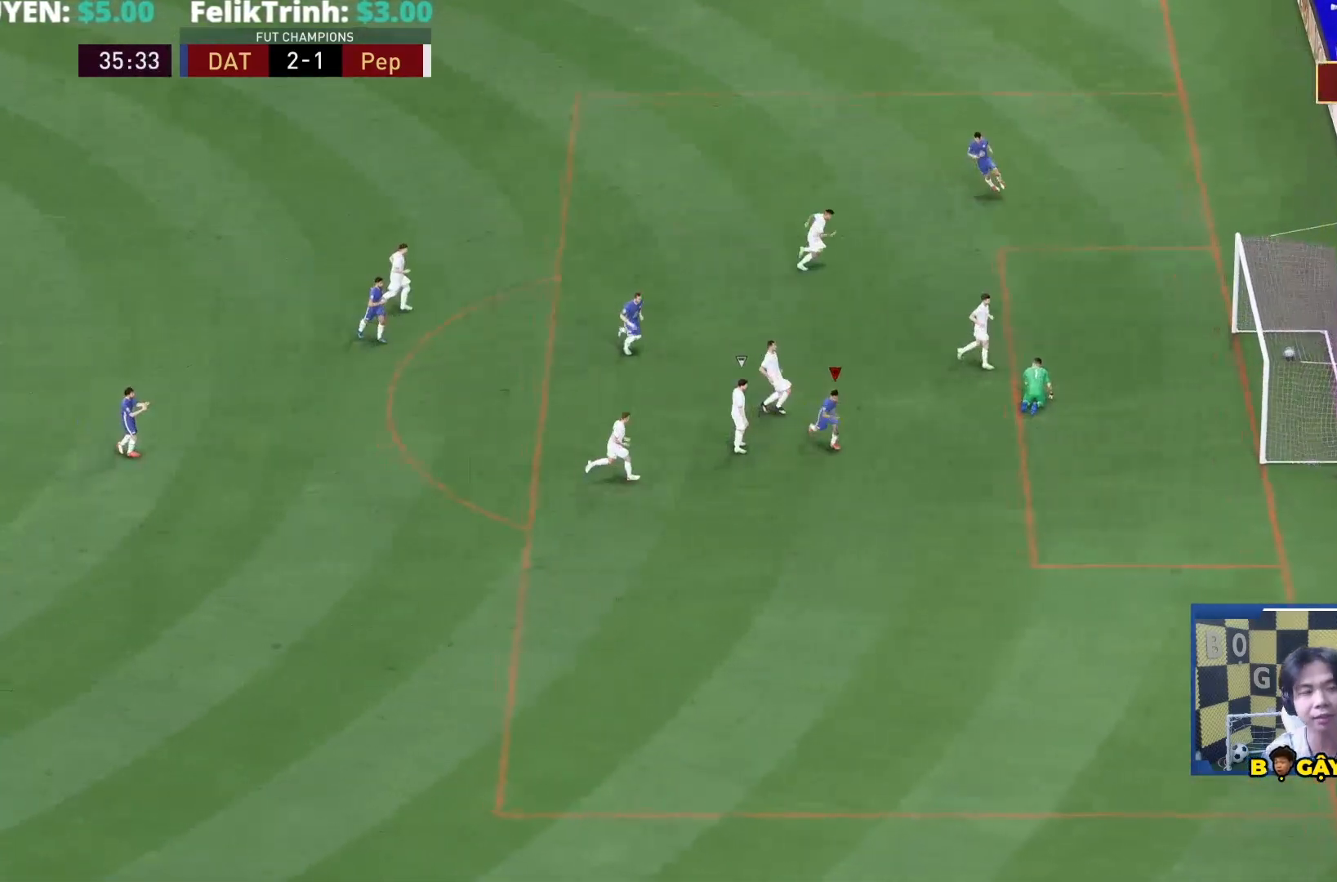
{"dt_ms": 500, "buttons": [], "left_stick": "down", "right_stick": "center", "events": []}
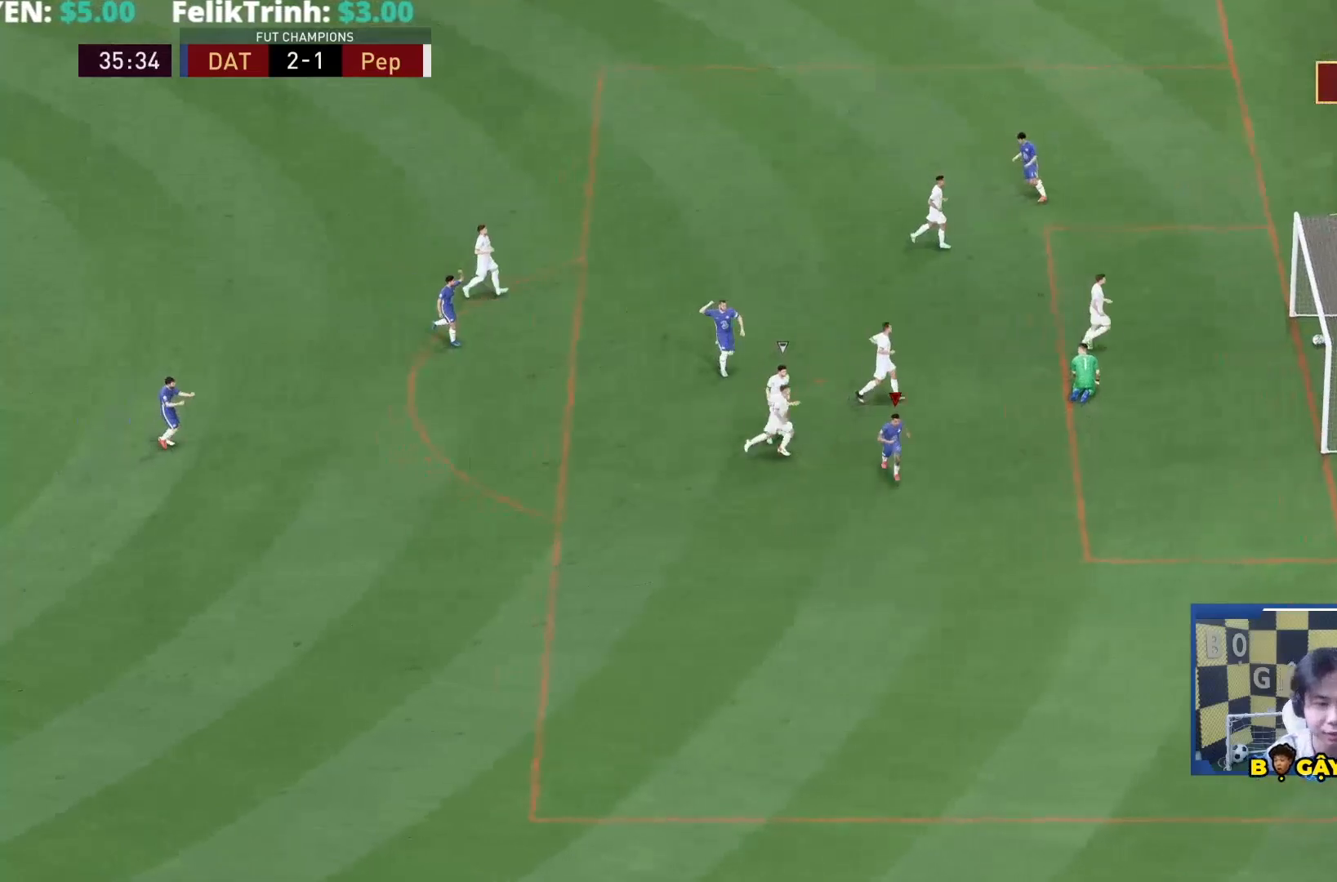
{"dt_ms": 1000, "buttons": [], "left_stick": "down", "right_stick": "center"}
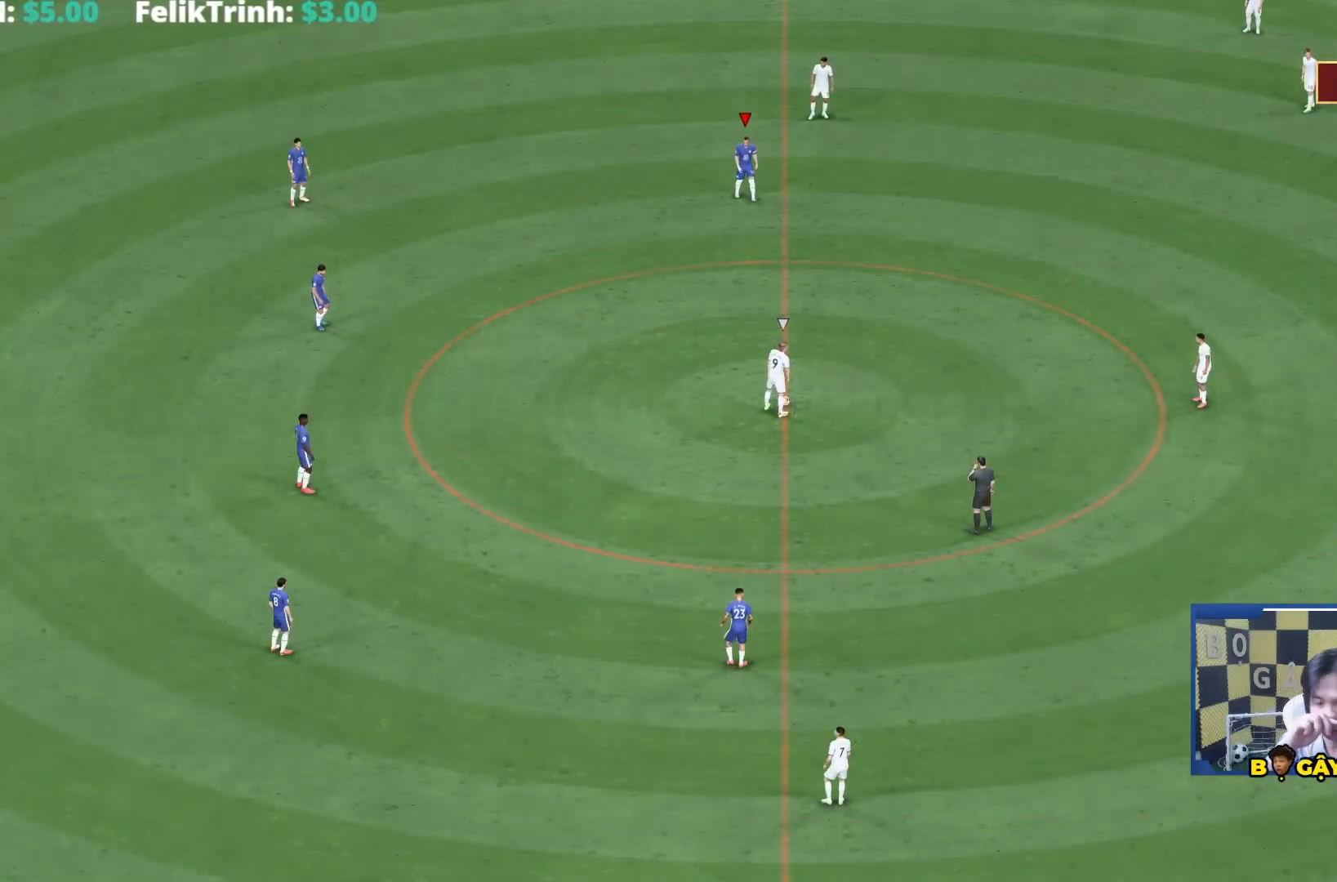
{"dt_ms": 500, "buttons": ["R1"], "left_stick": "down-left", "right_stick": "center", "events": [[167, "R1", "down"], [167, "left_stick", "down-left"]]}
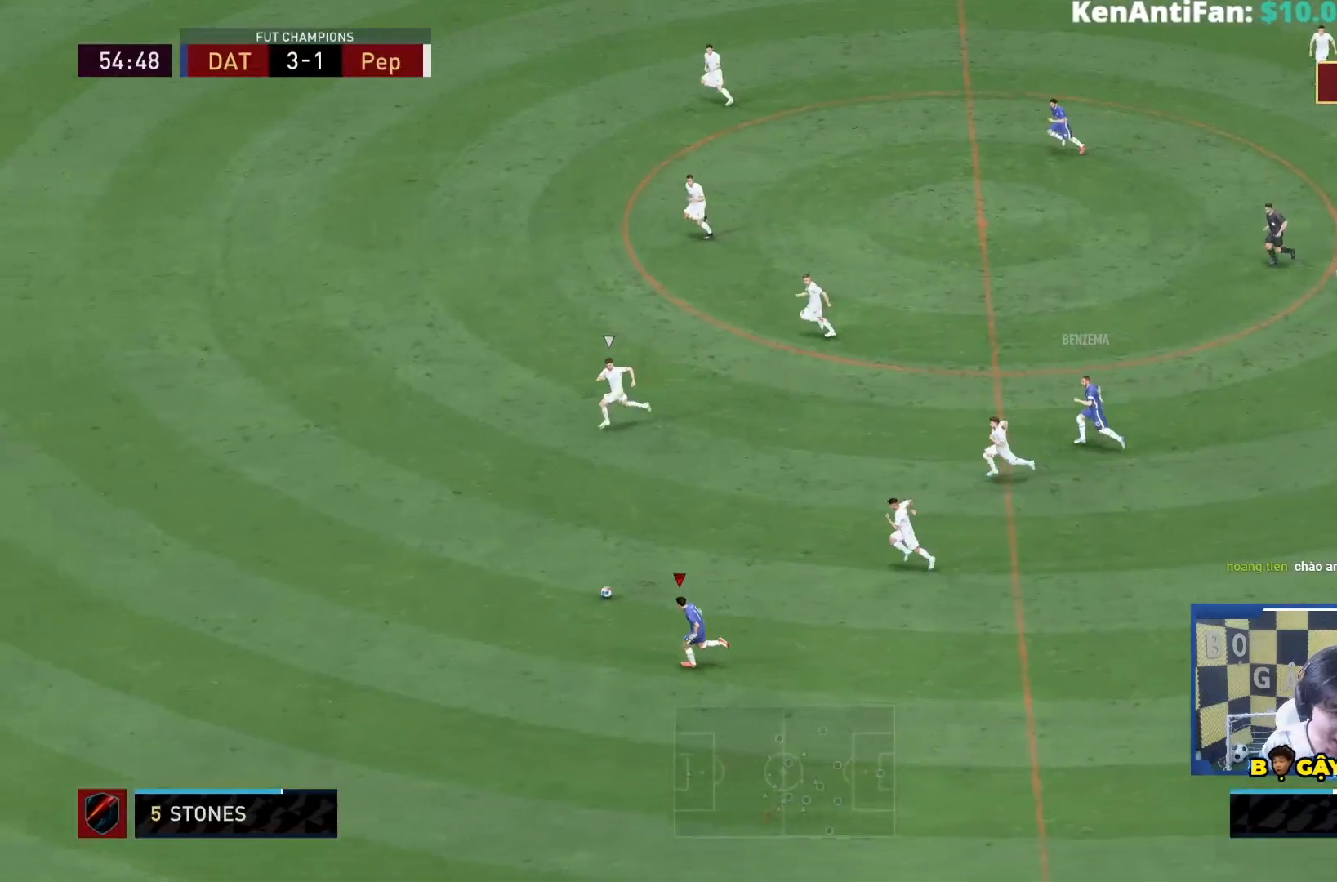
{"dt_ms": 500, "buttons": ["R1"], "left_stick": "down-left", "right_stick": "down-left", "events": [[317, "right_stick", "down-left"]]}
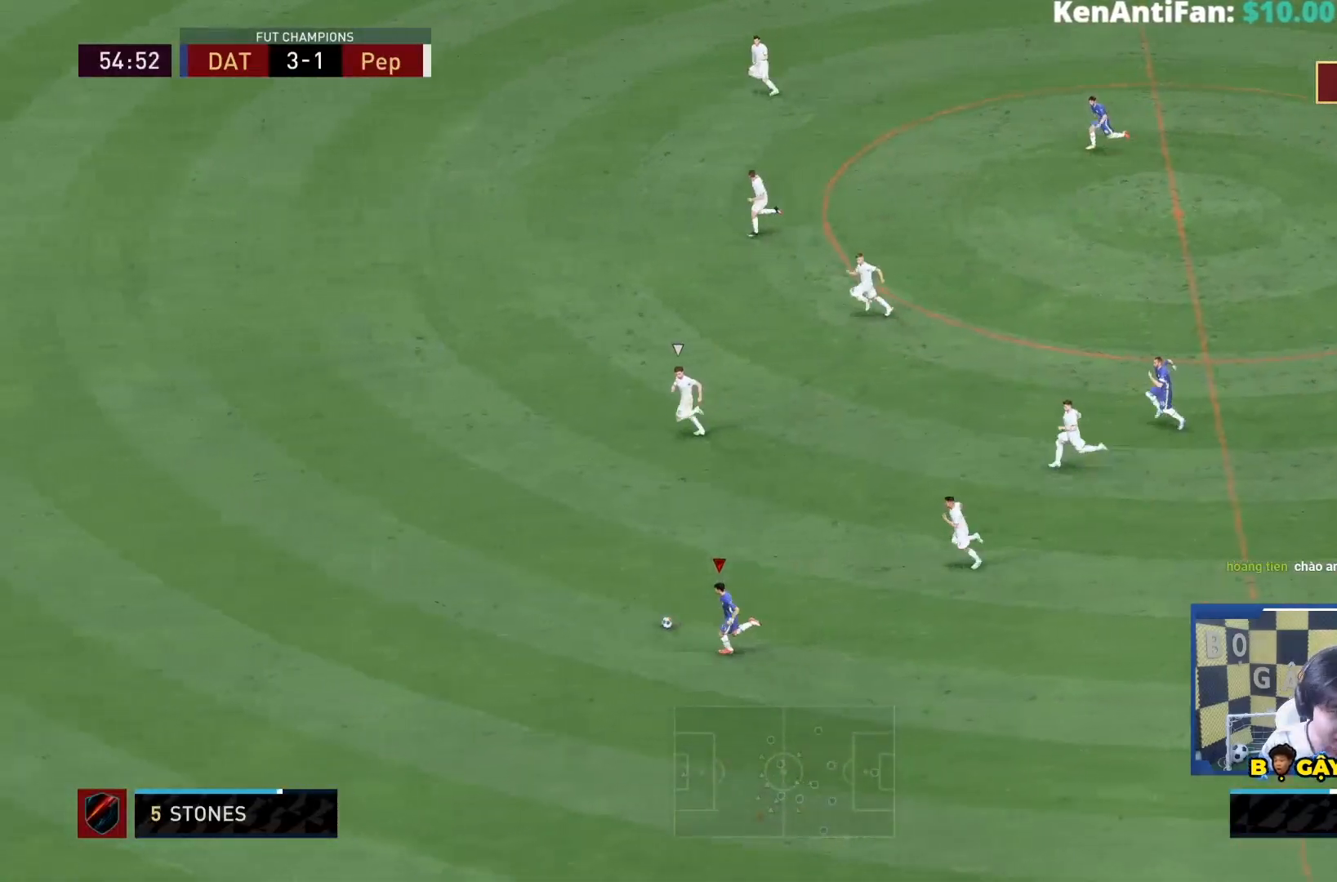
{"dt_ms": 500, "buttons": ["R1"], "left_stick": "down-left", "right_stick": "down-left", "events": []}
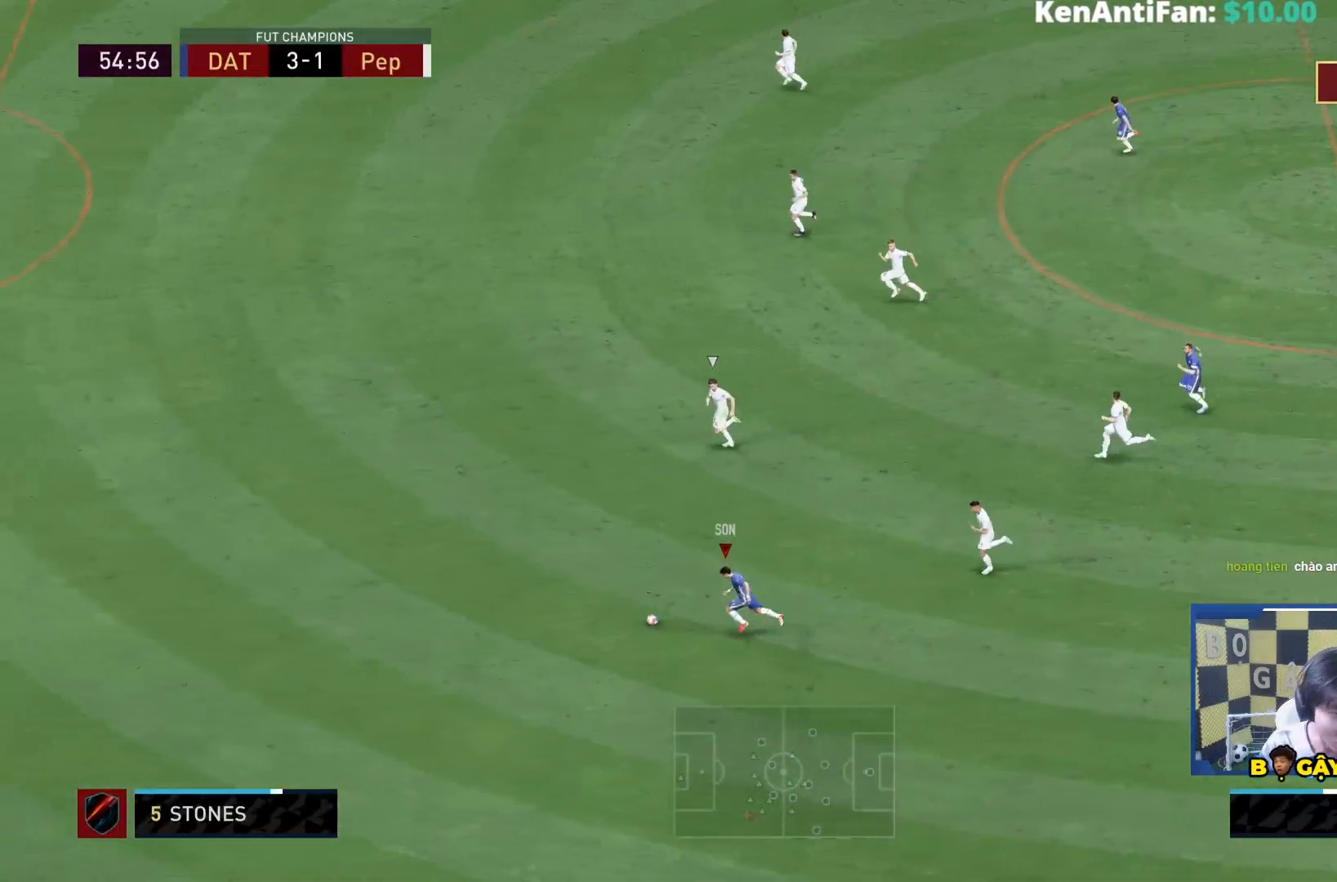
{"dt_ms": 500, "buttons": ["R1"], "left_stick": "down-left", "right_stick": "center", "events": [[350, "right_stick", "center"]]}
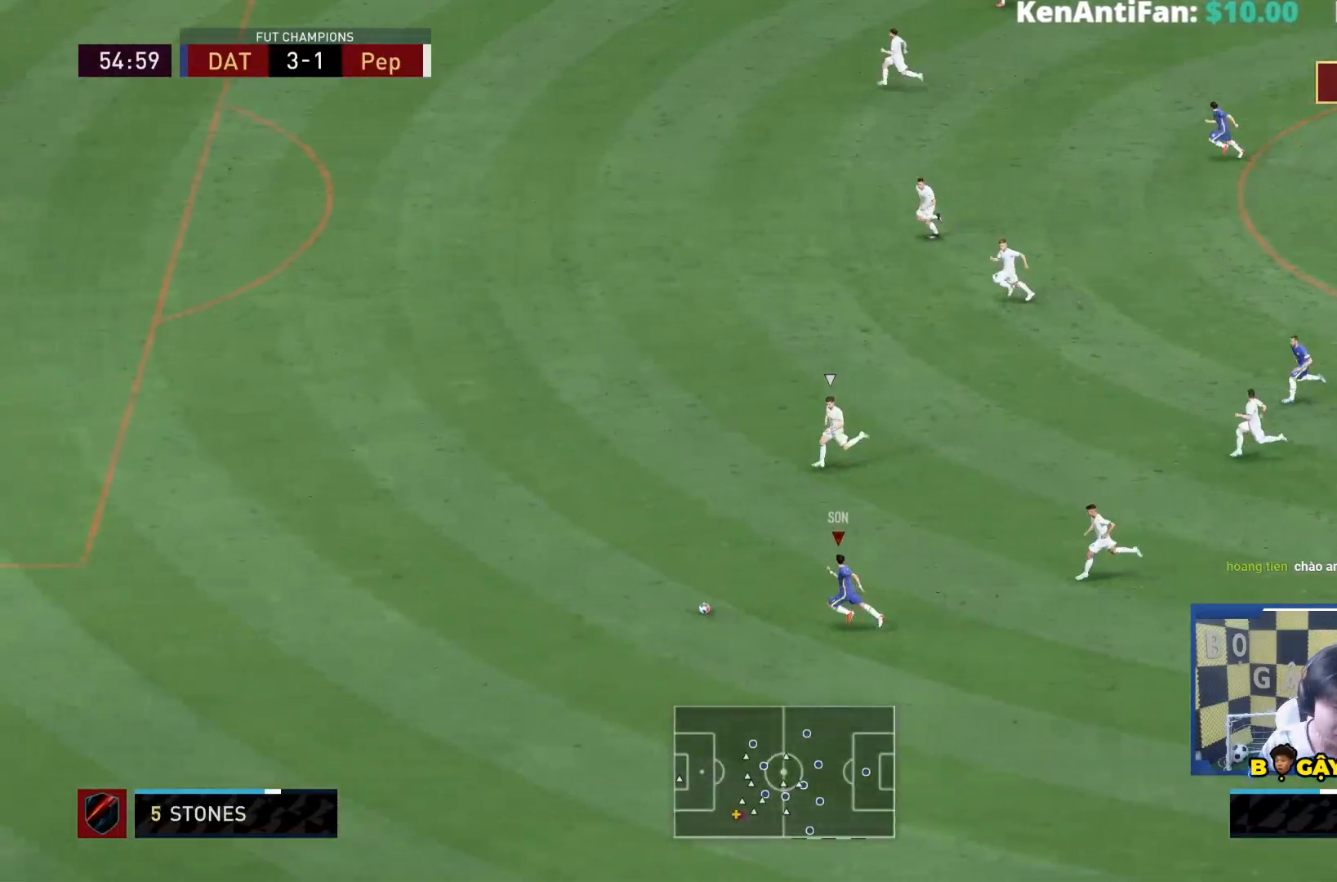
{"dt_ms": 500, "buttons": ["R1"], "left_stick": "left", "right_stick": "center", "events": [[483, "left_stick", "left"]]}